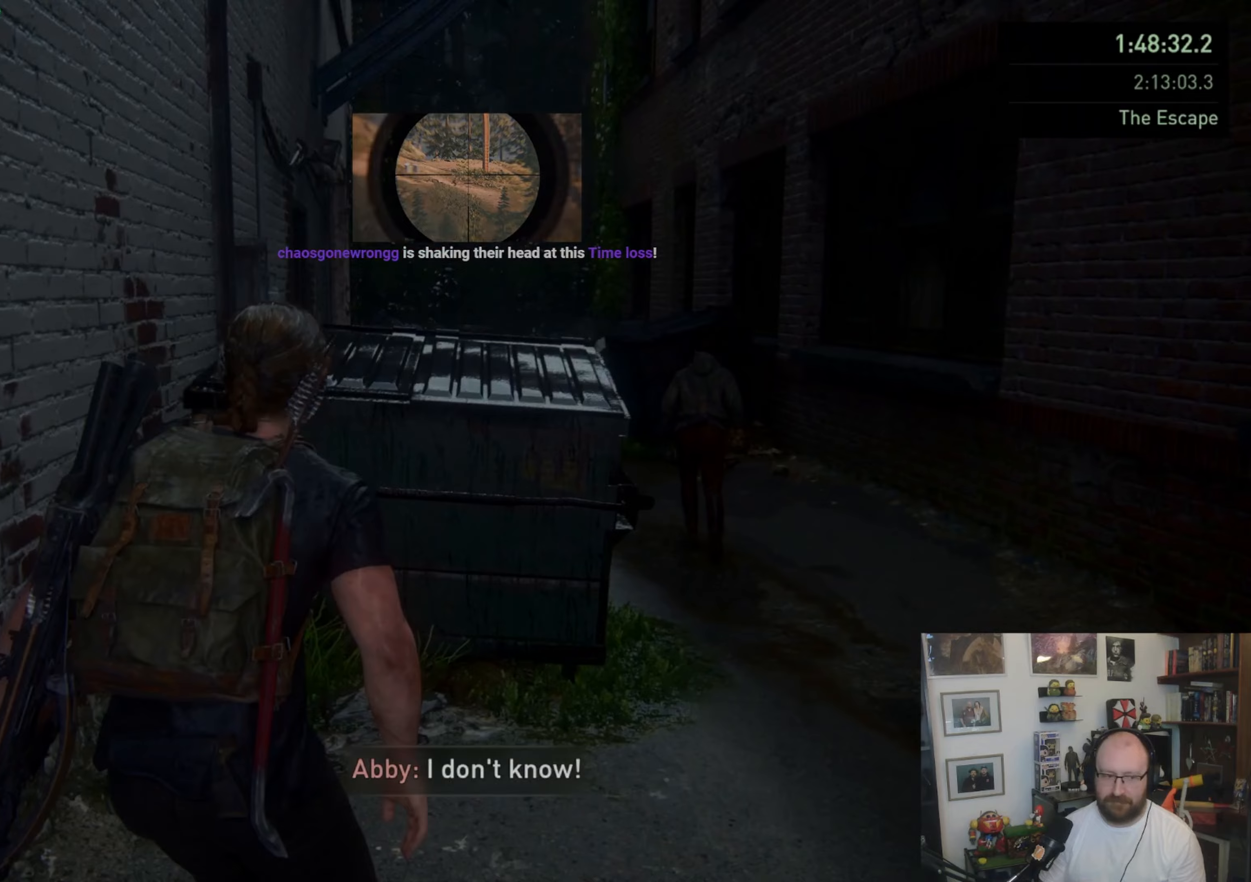
Gameplay with a controller (PlayStation layout); each line is a JSON object with the inputs held at the frame after it. "events" lists button and stick changes between this image and that frame as [ms after this image, input, new state], when the widget could be followed in between.
{"buttons": ["L1"], "left_stick": "up-right", "right_stick": "center", "events": []}
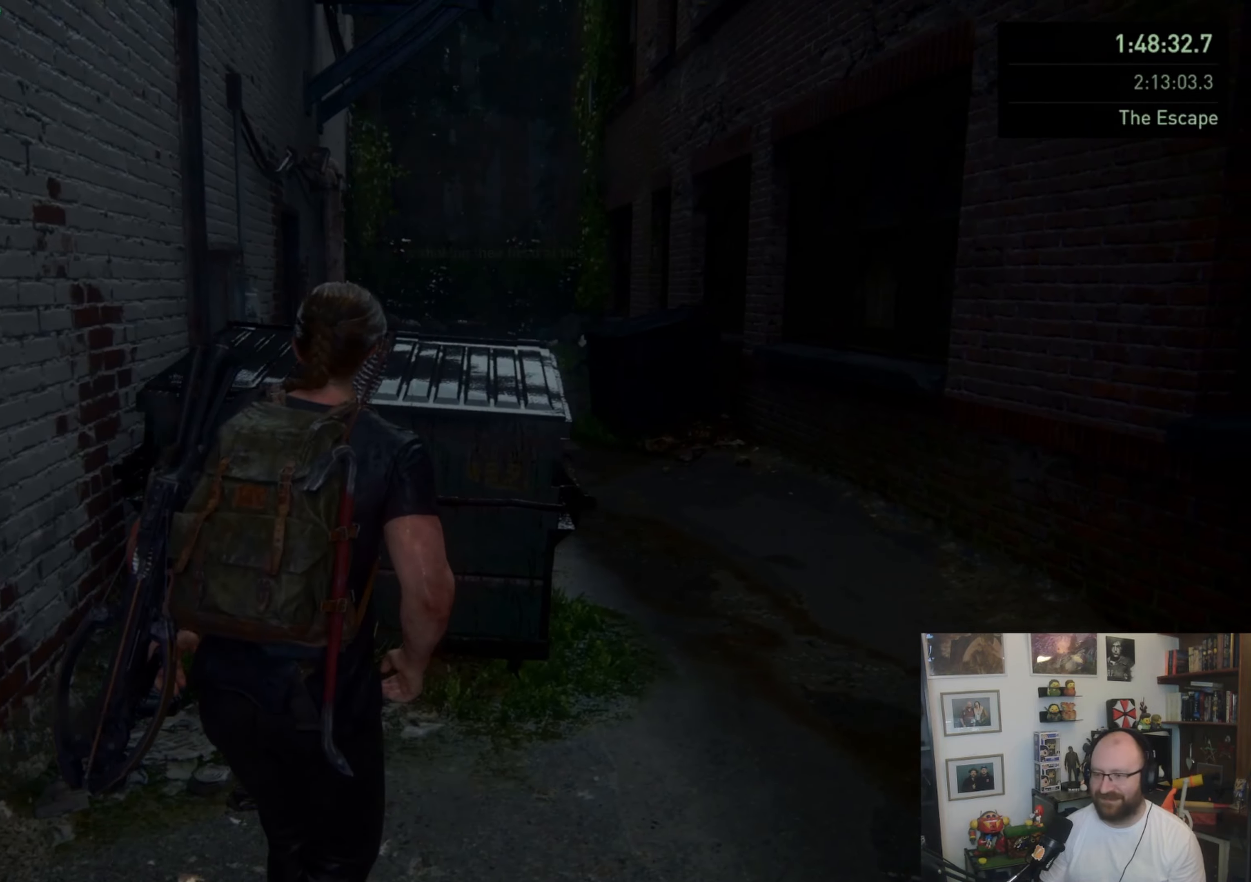
{"buttons": ["L1"], "left_stick": "up-right", "right_stick": "center", "events": []}
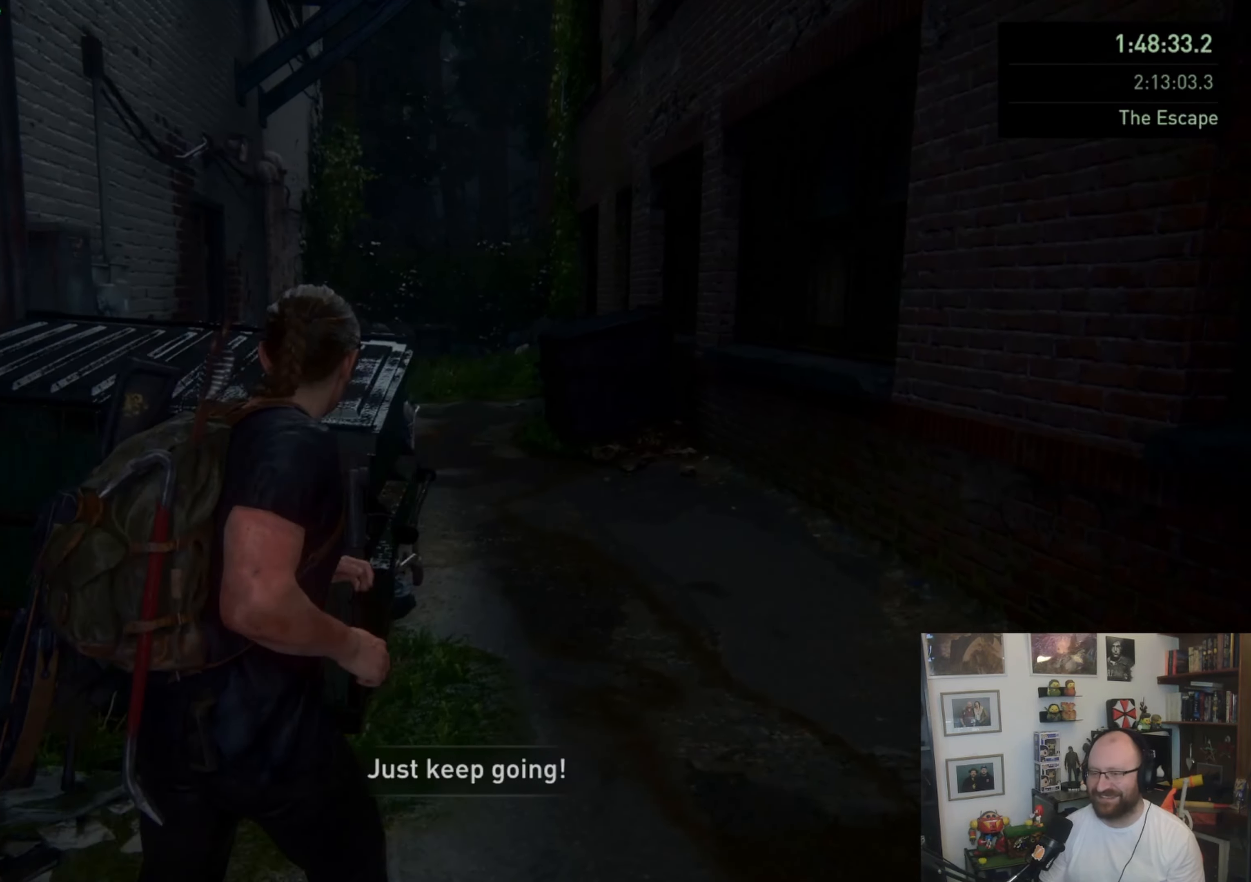
{"buttons": ["L1"], "left_stick": "up", "right_stick": "center", "events": [[200, "right_stick", "down-left"], [433, "left_stick", "up"], [467, "right_stick", "center"]]}
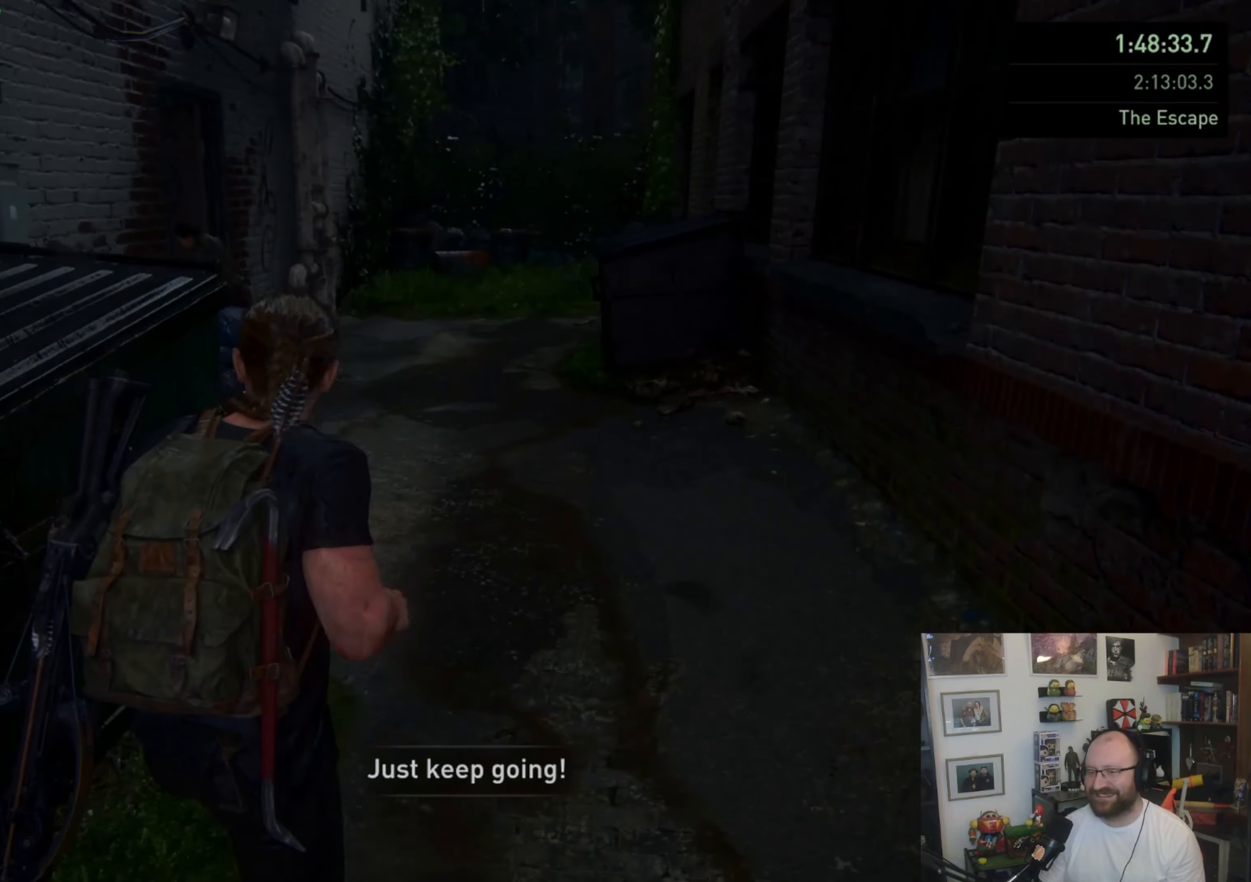
{"buttons": ["L1"], "left_stick": "up-right", "right_stick": "center", "events": [[200, "right_stick", "left"], [367, "left_stick", "up-right"], [367, "right_stick", "center"]]}
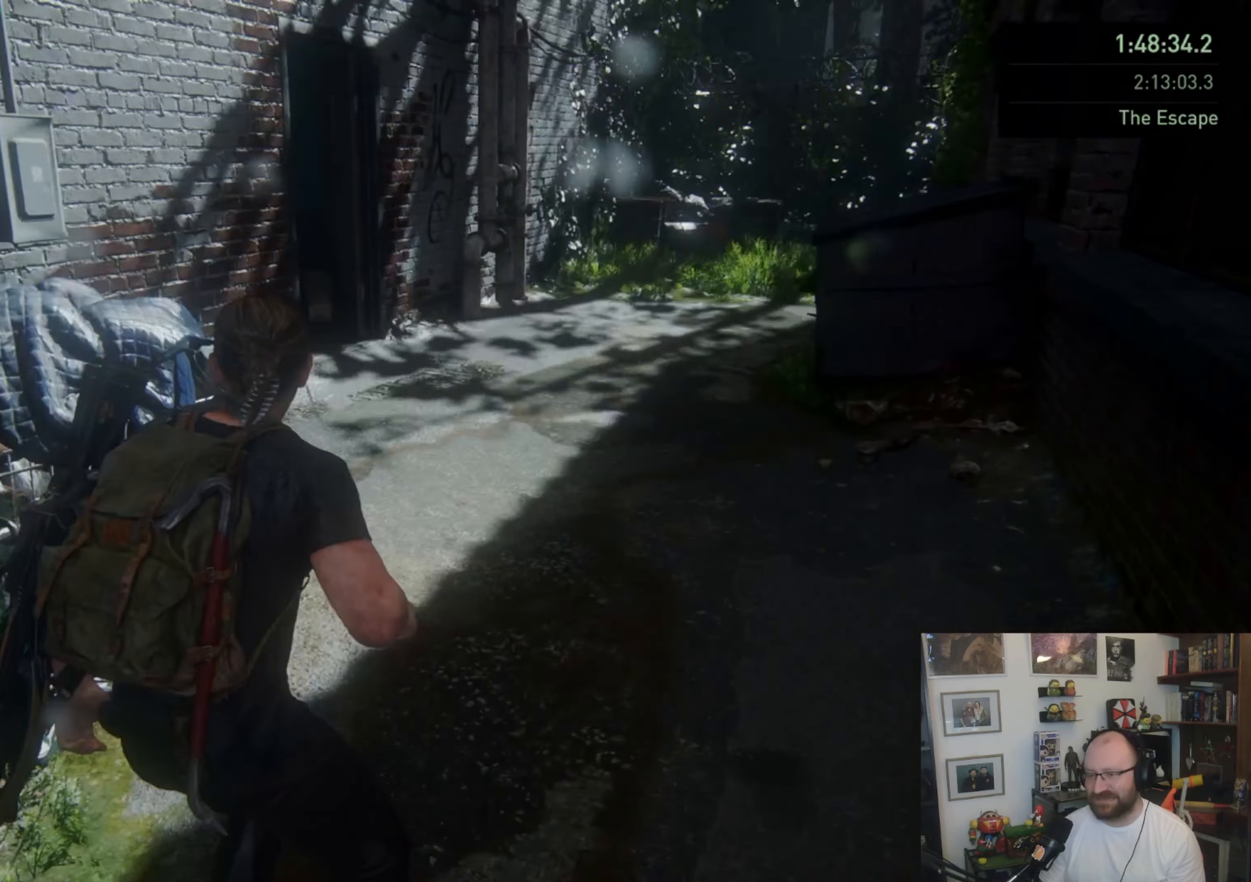
{"buttons": ["L1"], "left_stick": "up-right", "right_stick": "left", "events": [[433, "right_stick", "left"]]}
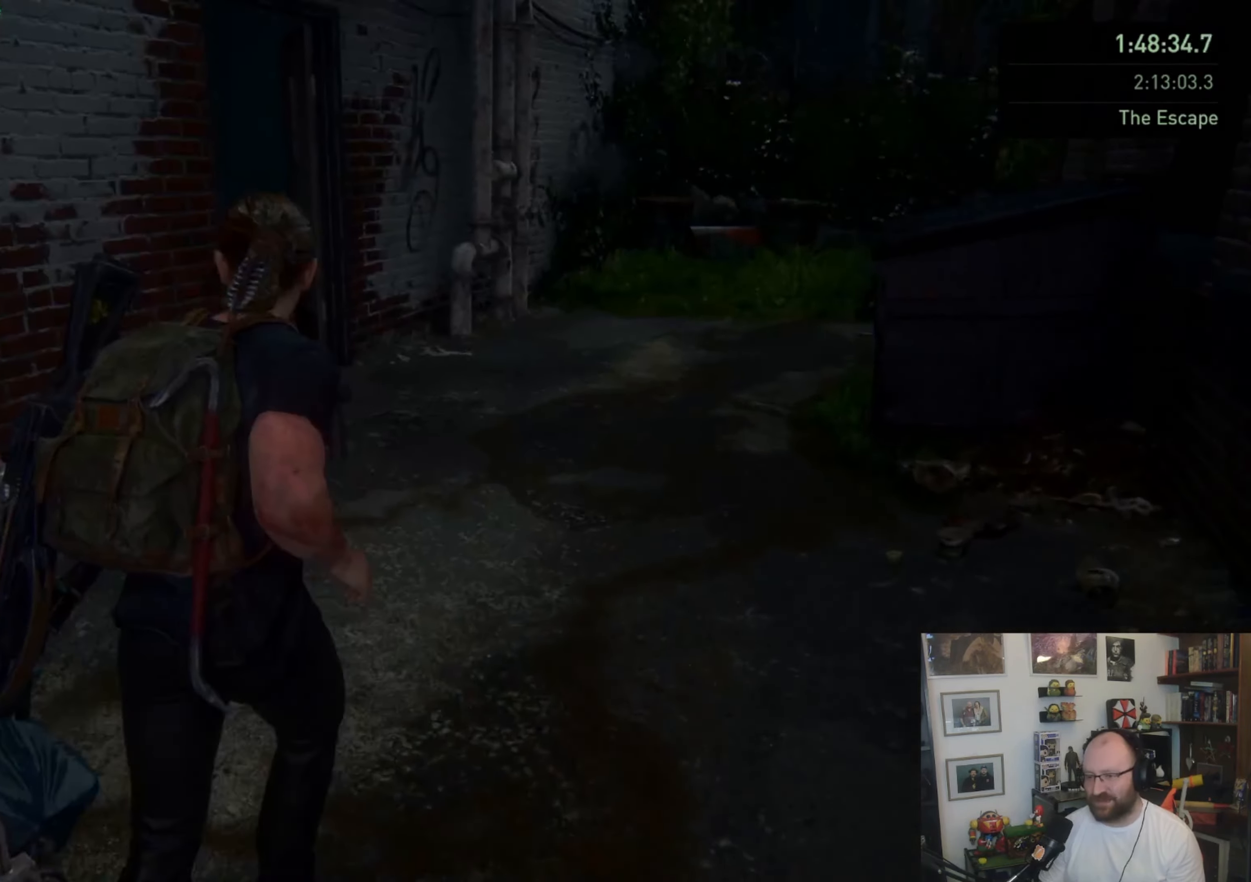
{"buttons": ["L1"], "left_stick": "up-right", "right_stick": "center", "events": [[167, "right_stick", "center"]]}
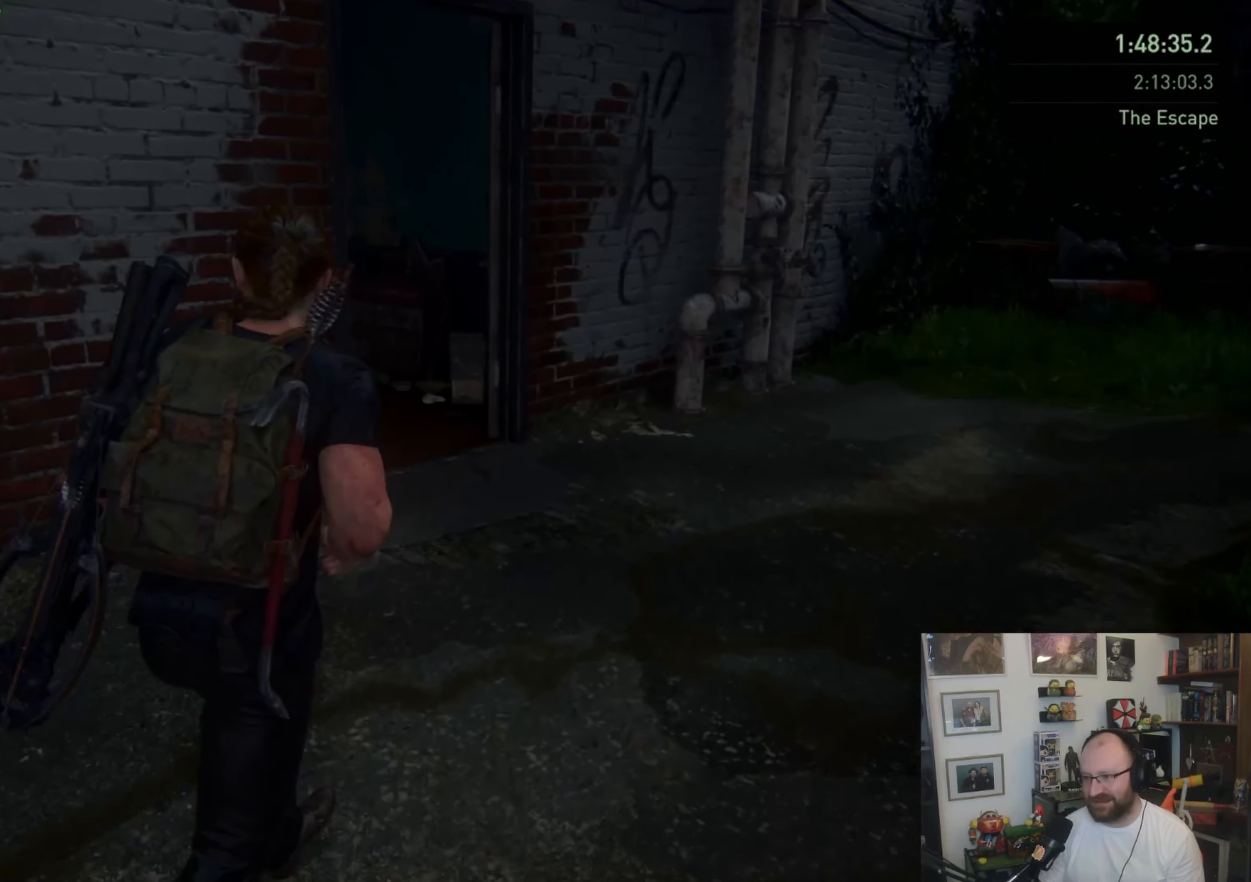
{"buttons": ["L1"], "left_stick": "up-right", "right_stick": "center", "events": [[100, "right_stick", "left"], [333, "right_stick", "center"]]}
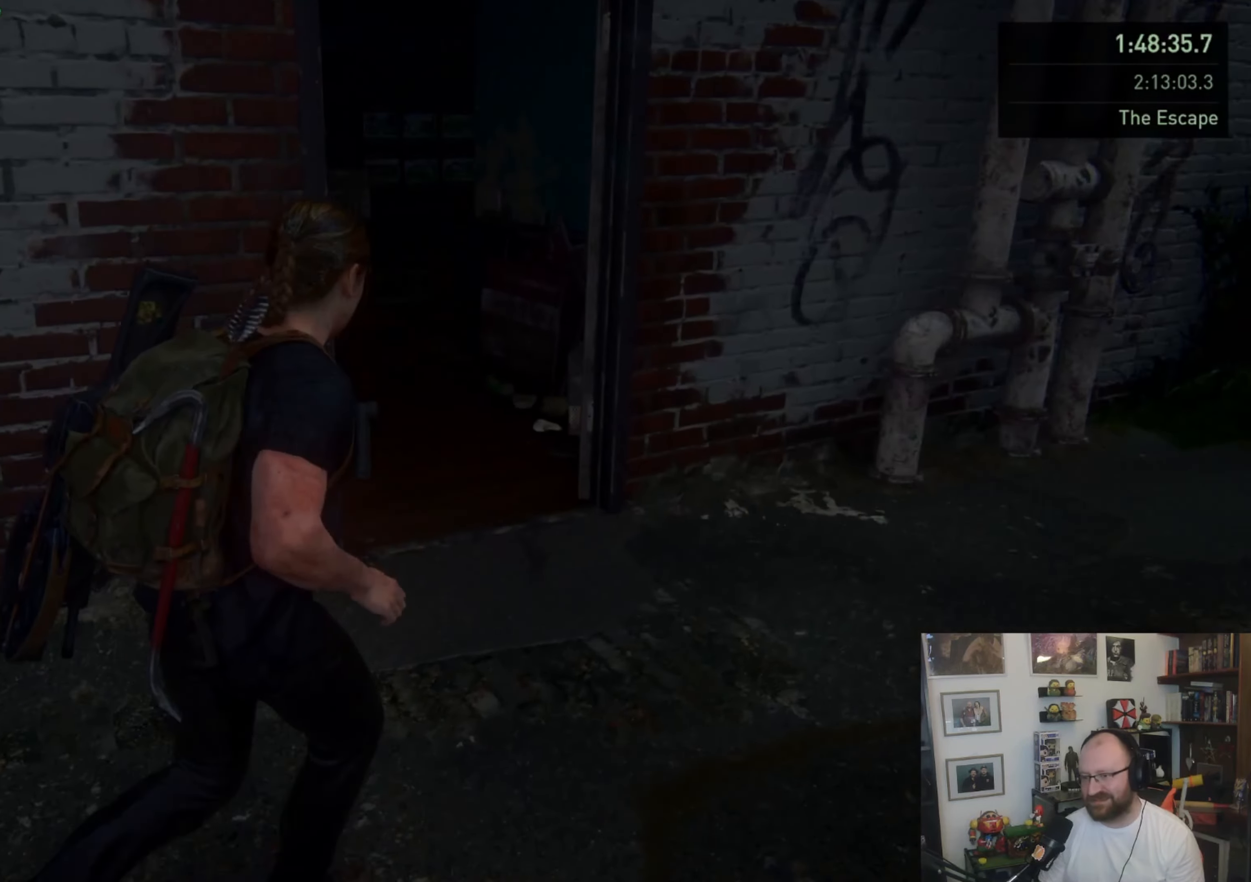
{"buttons": ["L1"], "left_stick": "up", "right_stick": "center", "events": [[33, "right_stick", "left"], [367, "left_stick", "up"], [467, "right_stick", "center"]]}
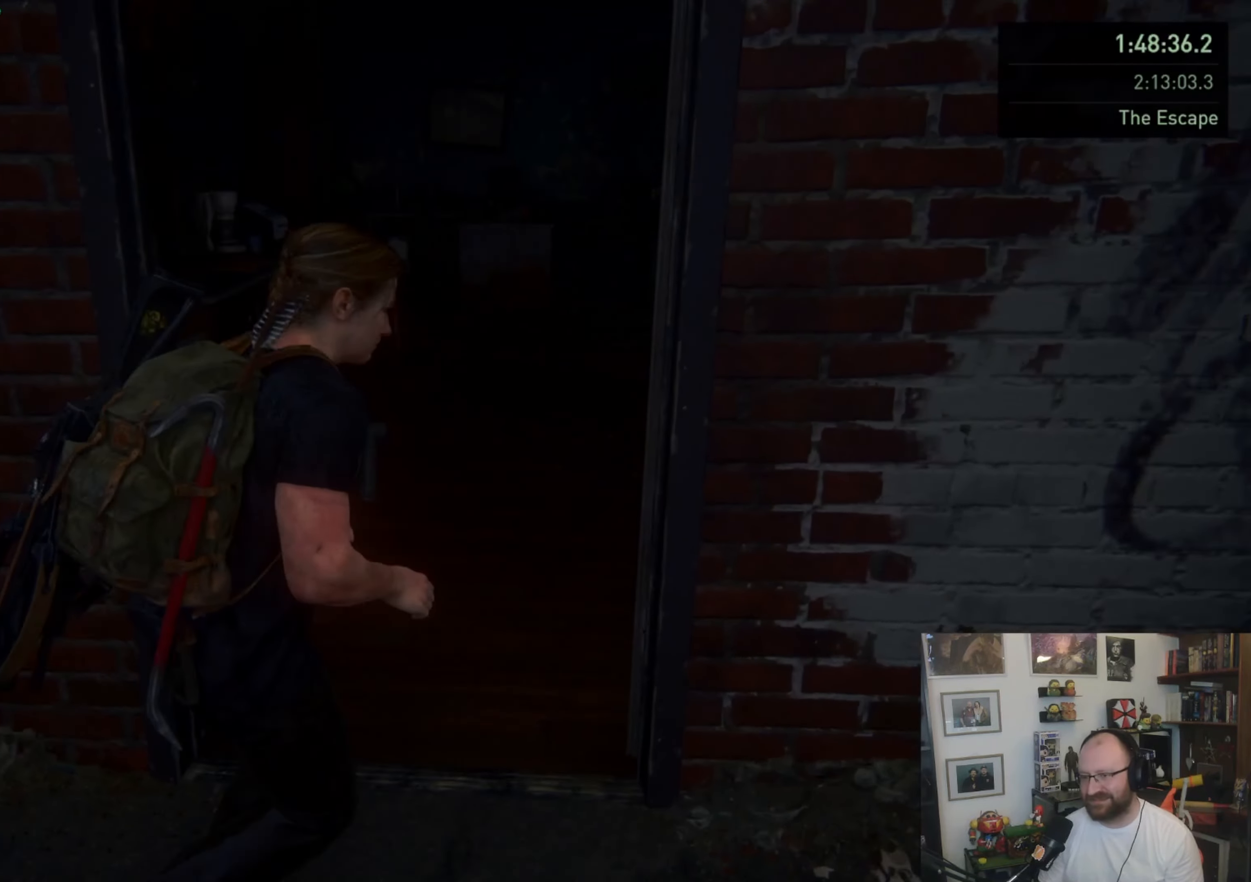
{"buttons": ["L1"], "left_stick": "up", "right_stick": "center", "events": []}
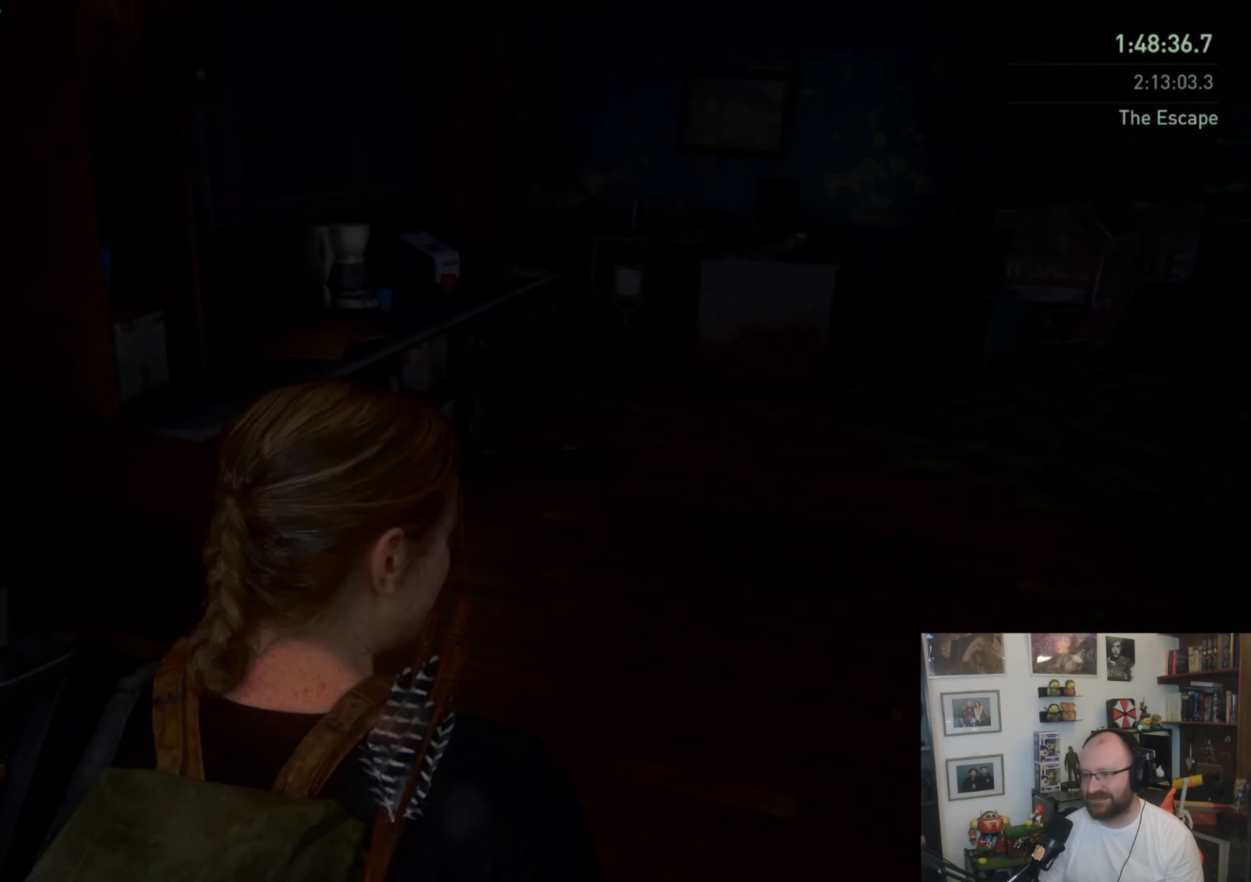
{"buttons": ["L1"], "left_stick": "up-right", "right_stick": "right", "events": [[133, "left_stick", "up-right"], [133, "right_stick", "right"]]}
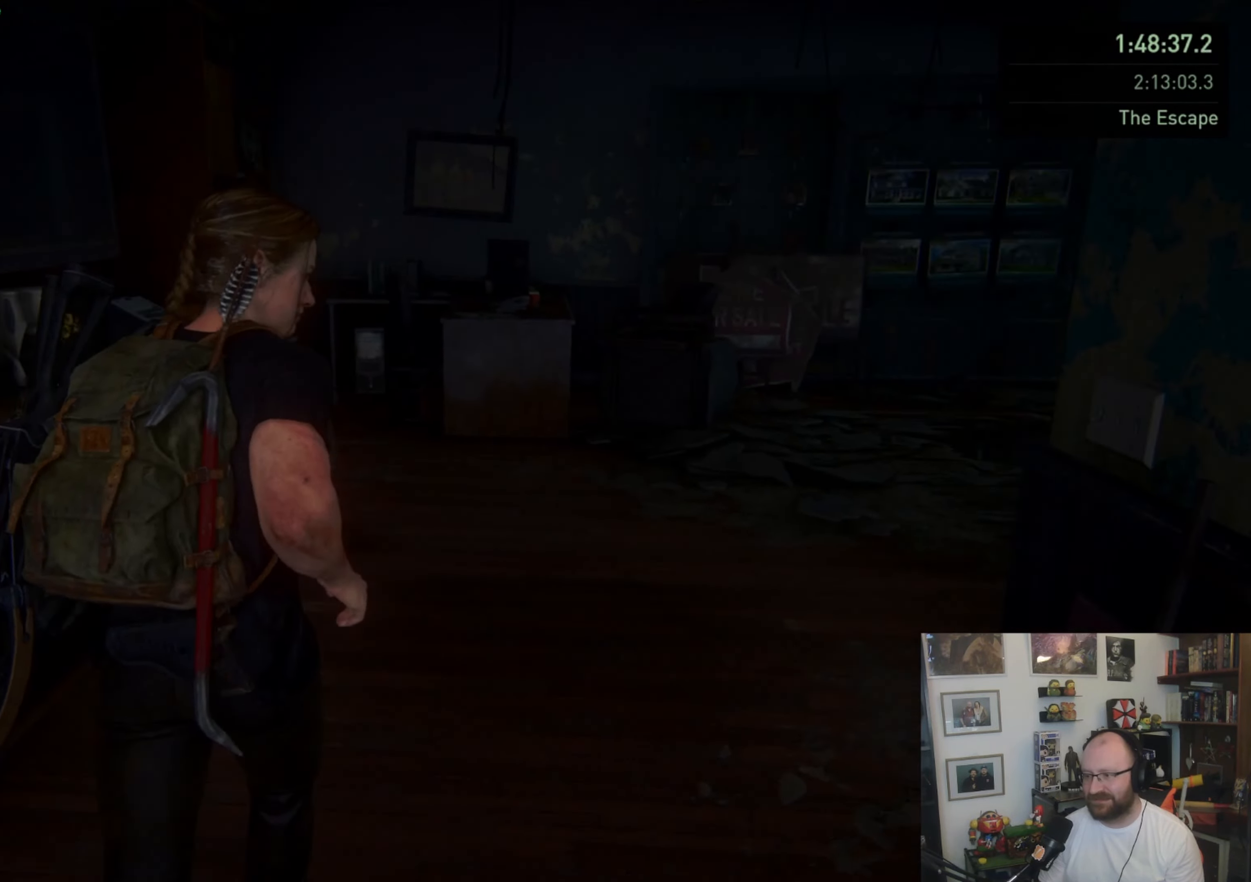
{"buttons": ["L1"], "left_stick": "up", "right_stick": "right", "events": [[67, "left_stick", "up"], [267, "right_stick", "center"], [433, "right_stick", "right"]]}
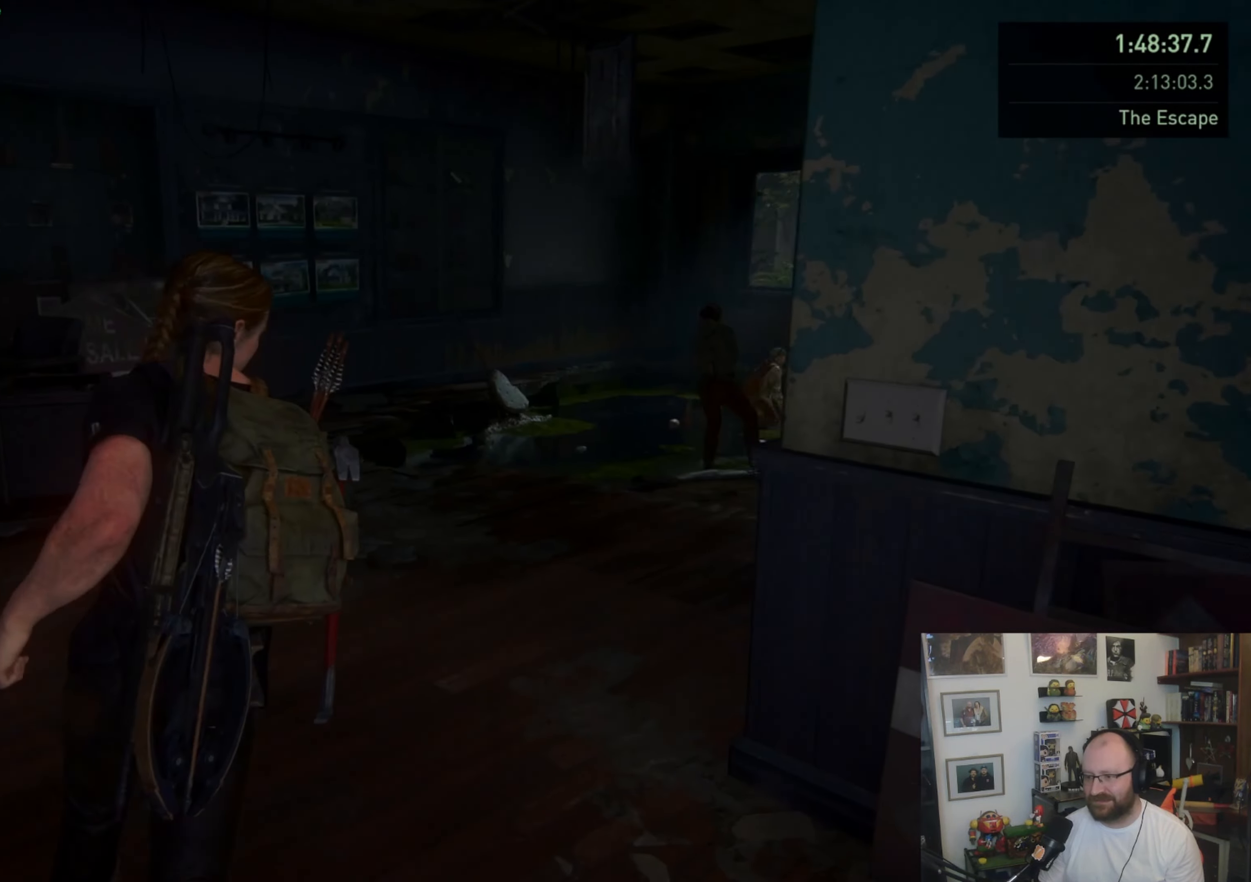
{"buttons": ["L1"], "left_stick": "up", "right_stick": "center", "events": [[267, "right_stick", "center"]]}
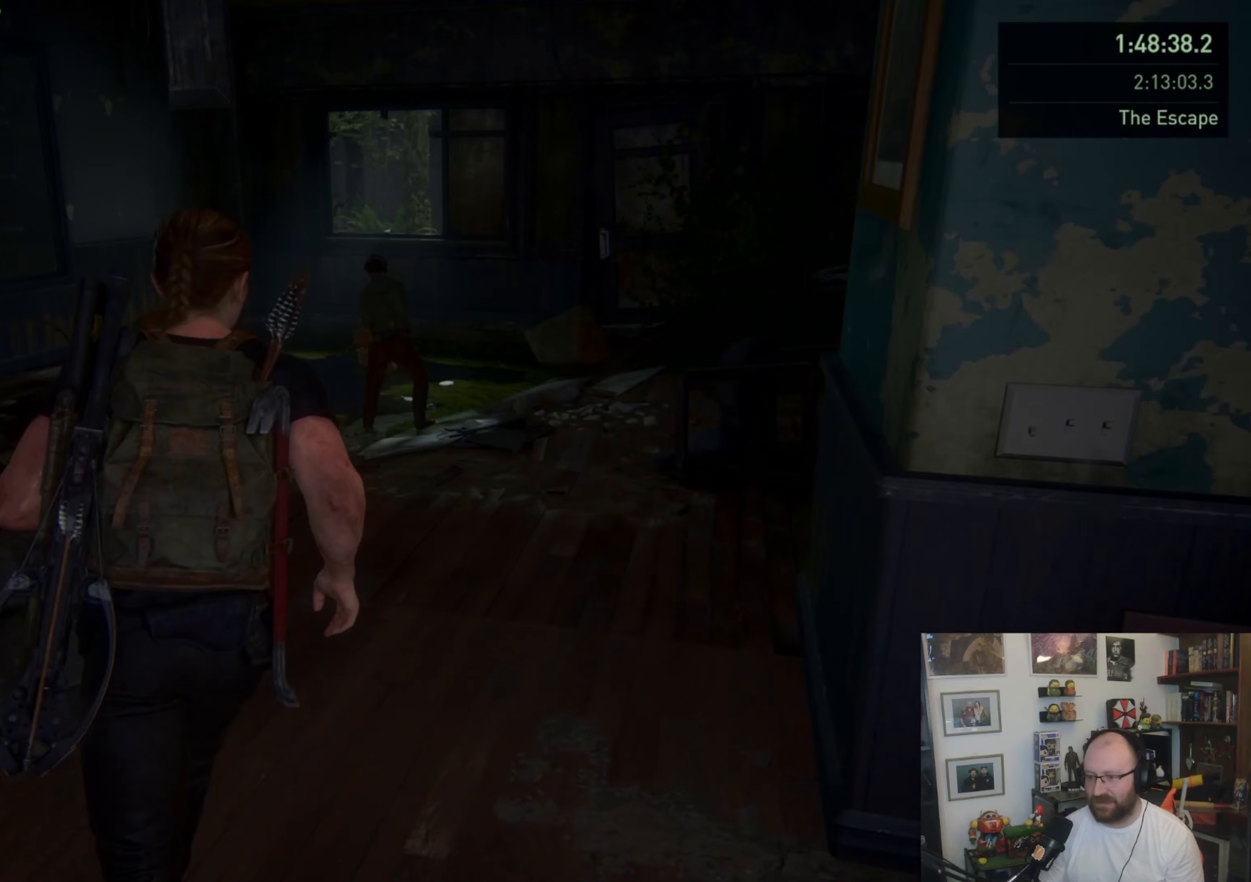
{"buttons": [], "left_stick": "up", "right_stick": "center", "events": [[100, "SQUARE", "down"], [400, "SQUARE", "up"], [467, "L1", "up"]]}
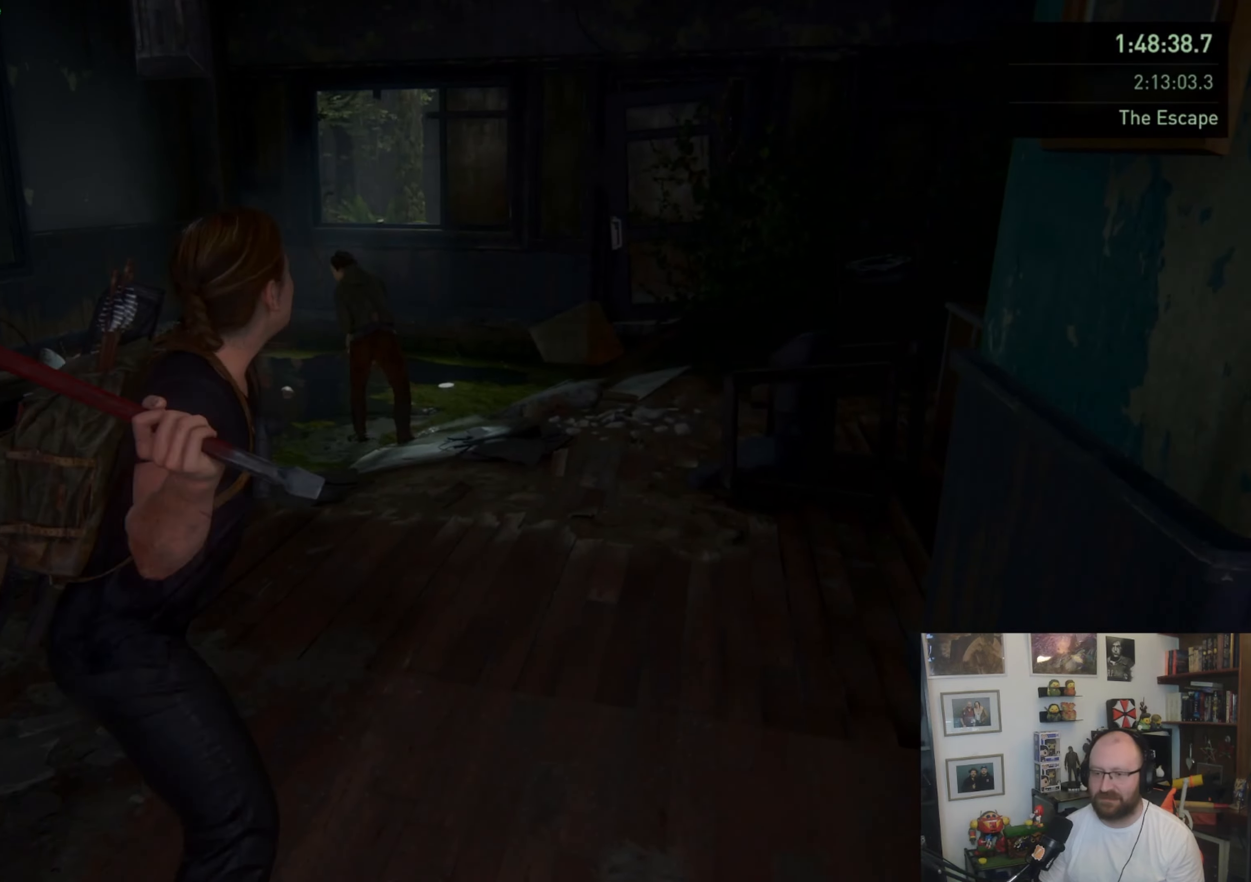
{"buttons": ["L1"], "left_stick": "up", "right_stick": "center", "events": [[133, "L1", "down"], [233, "L1", "up"], [300, "L1", "down"], [367, "L1", "up"], [467, "L1", "down"]]}
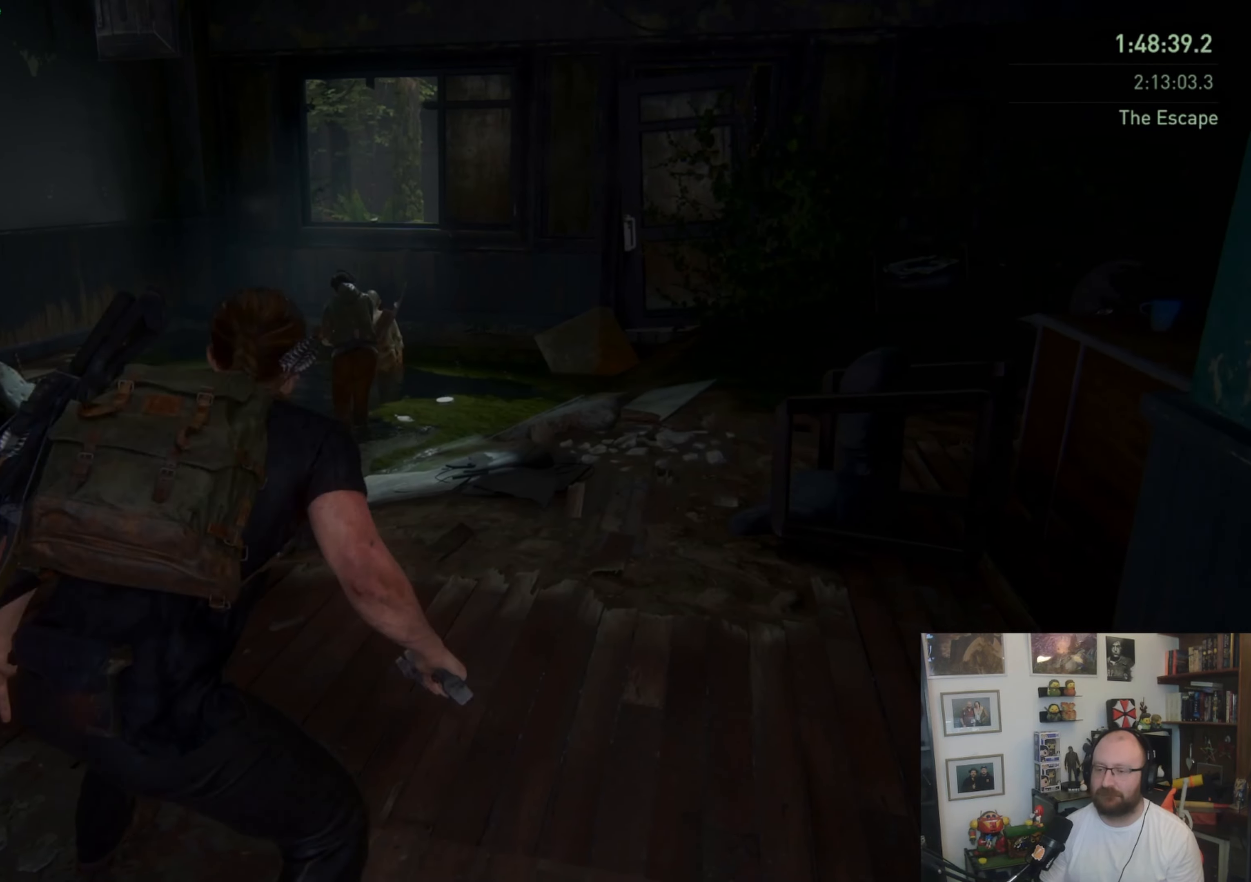
{"buttons": ["L1"], "left_stick": "up", "right_stick": "center", "events": [[33, "L1", "up"], [100, "L1", "down"]]}
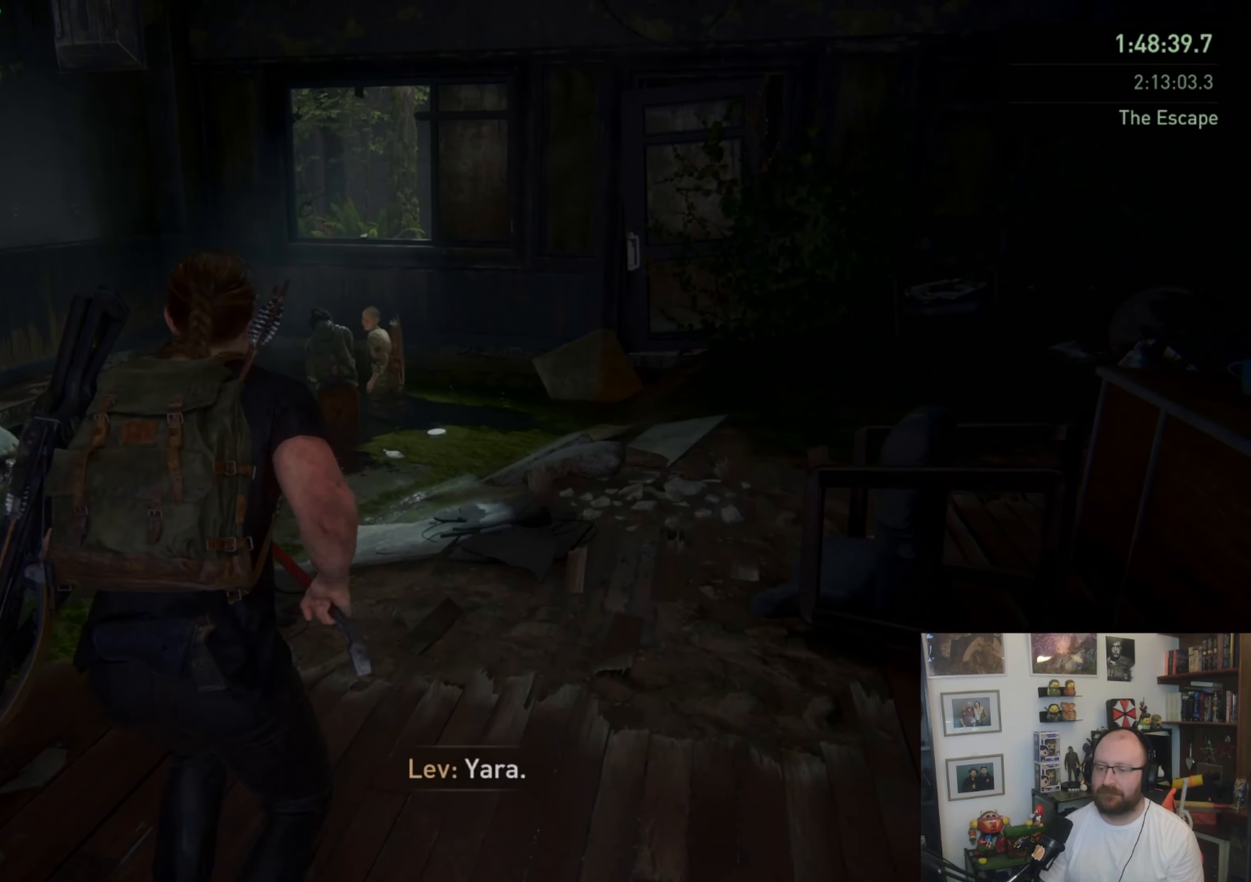
{"buttons": ["CROSS", "L1"], "left_stick": "up", "right_stick": "center", "events": [[433, "CROSS", "down"]]}
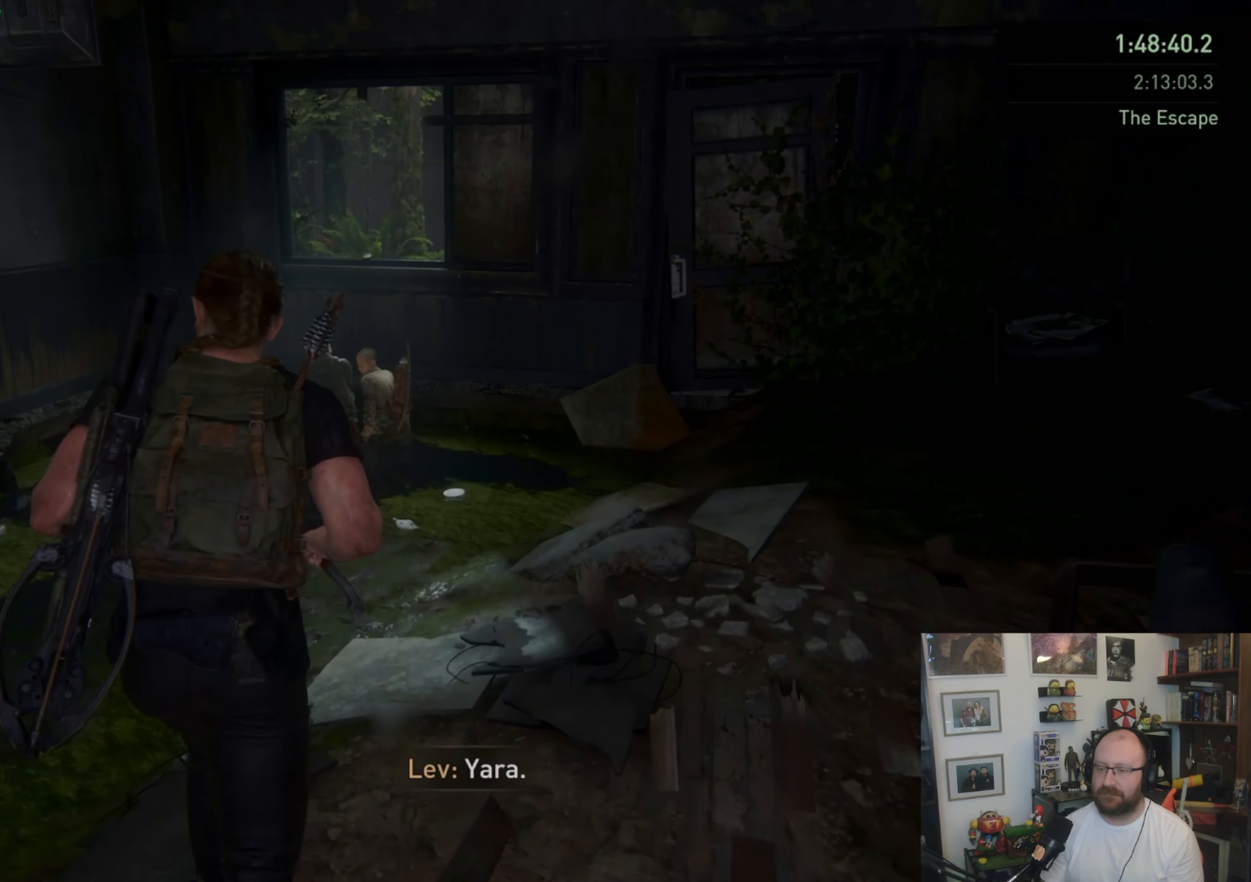
{"buttons": ["L1"], "left_stick": "up", "right_stick": "center", "events": [[67, "CROSS", "up"], [233, "right_stick", "up"], [433, "right_stick", "center"]]}
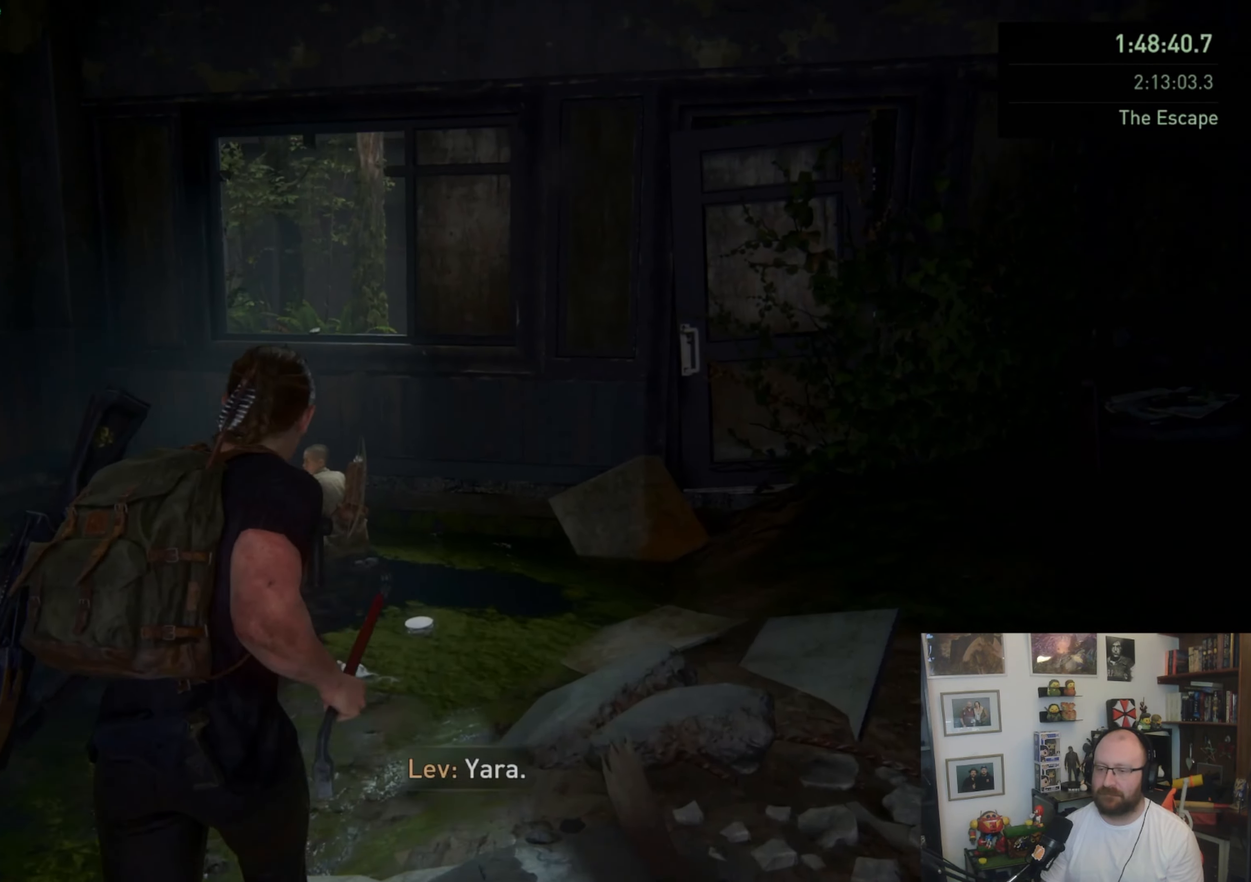
{"buttons": ["L1"], "left_stick": "up-left", "right_stick": "center", "events": [[67, "left_stick", "up-left"]]}
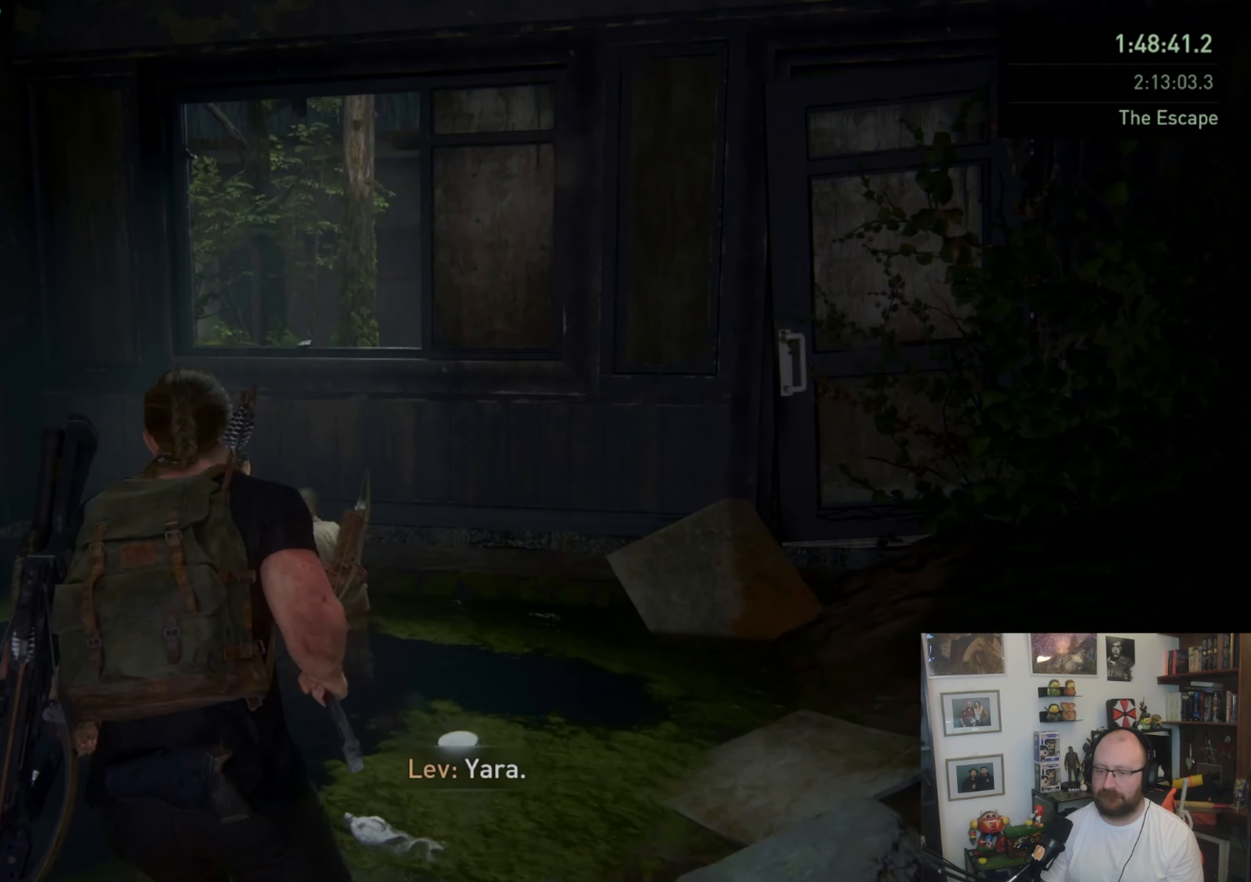
{"buttons": [], "left_stick": "up", "right_stick": "center", "events": [[233, "L1", "up"], [333, "left_stick", "up"]]}
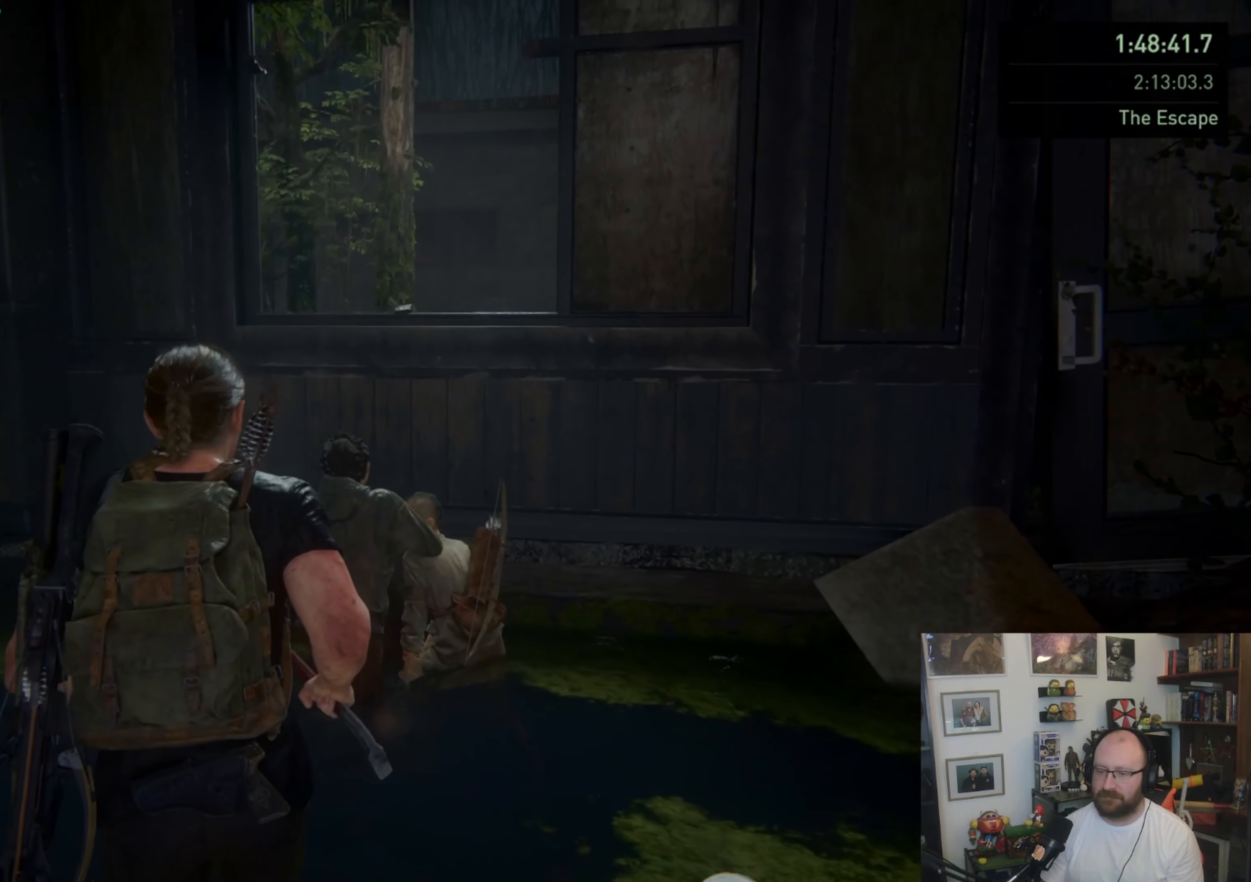
{"buttons": [], "left_stick": "center", "right_stick": "center", "events": [[200, "left_stick", "center"]]}
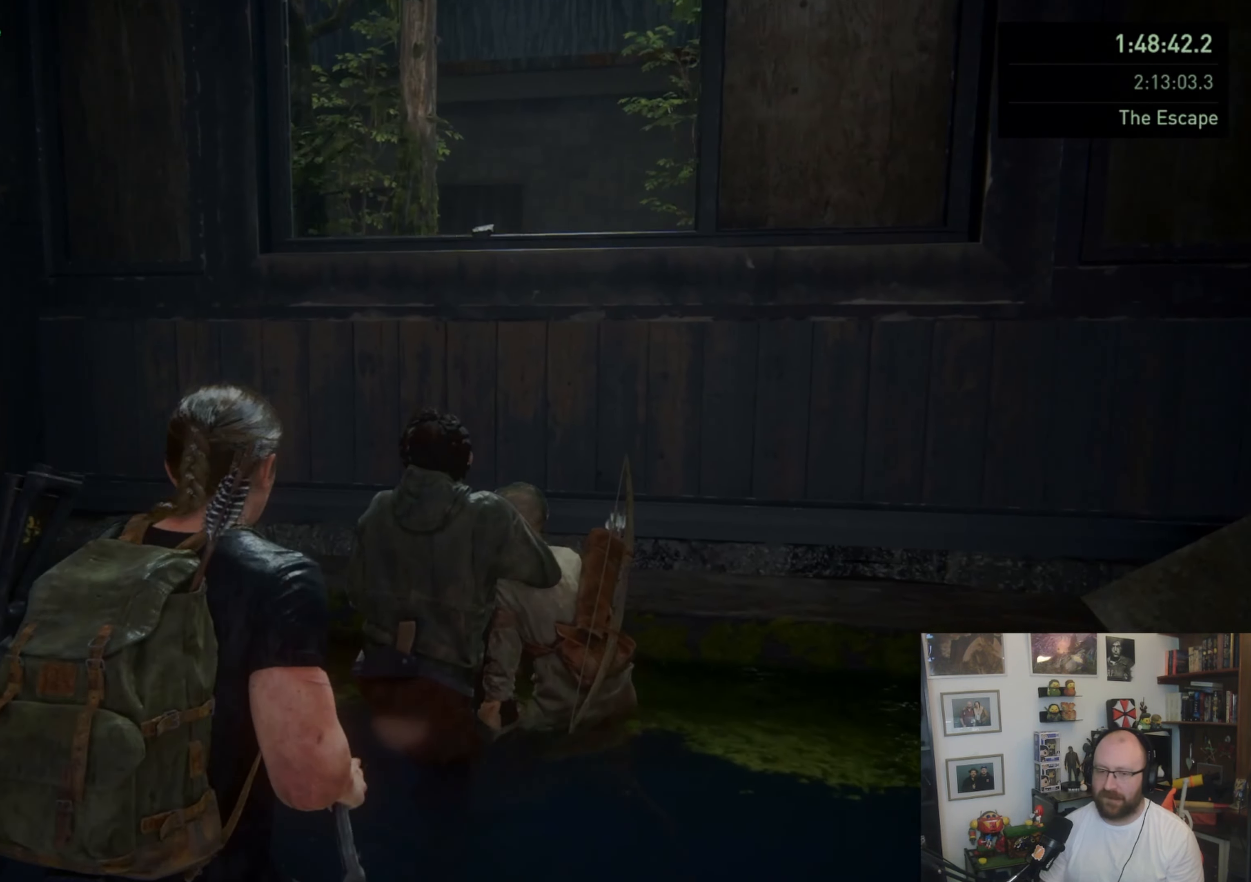
{"buttons": [], "left_stick": "center", "right_stick": "center", "events": [[33, "right_stick", "right"], [167, "right_stick", "center"]]}
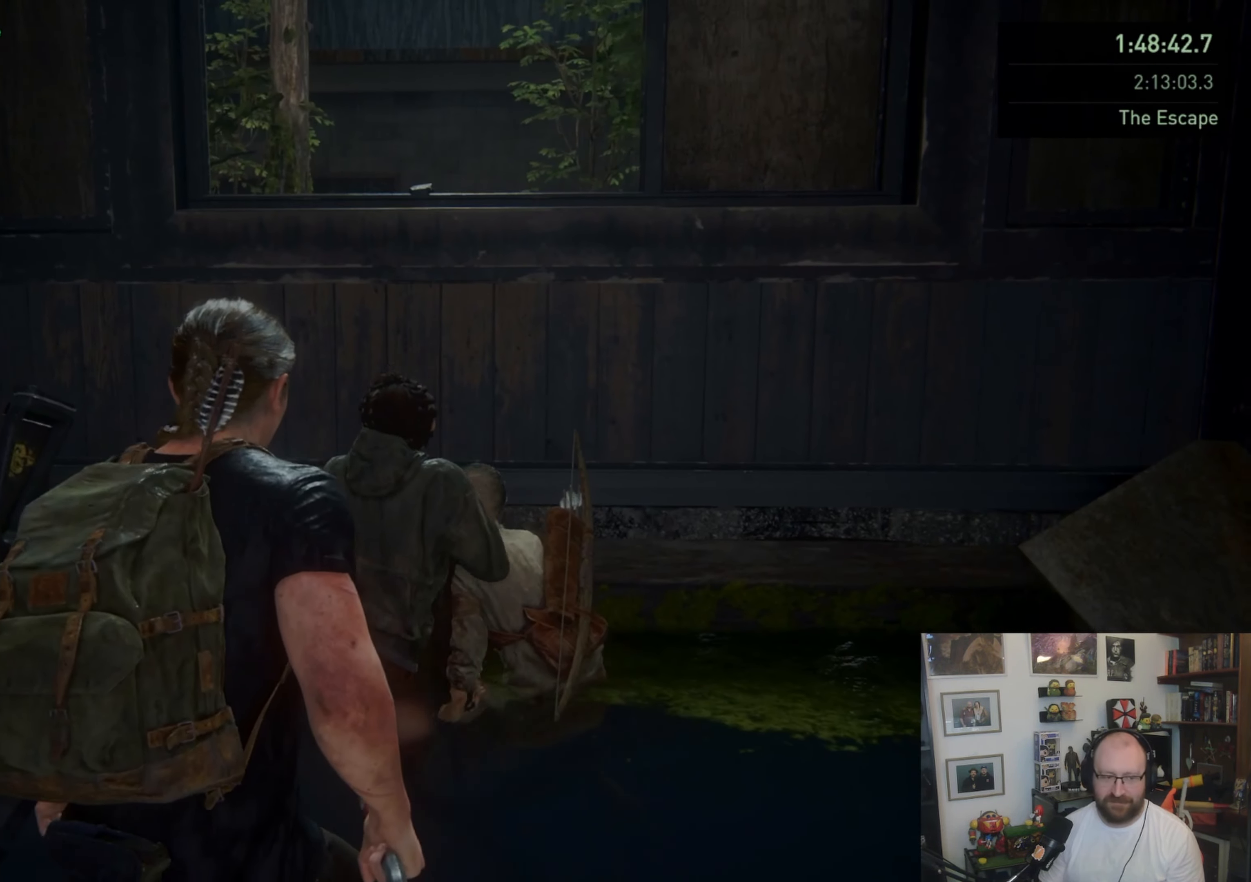
{"buttons": [], "left_stick": "center", "right_stick": "center", "events": []}
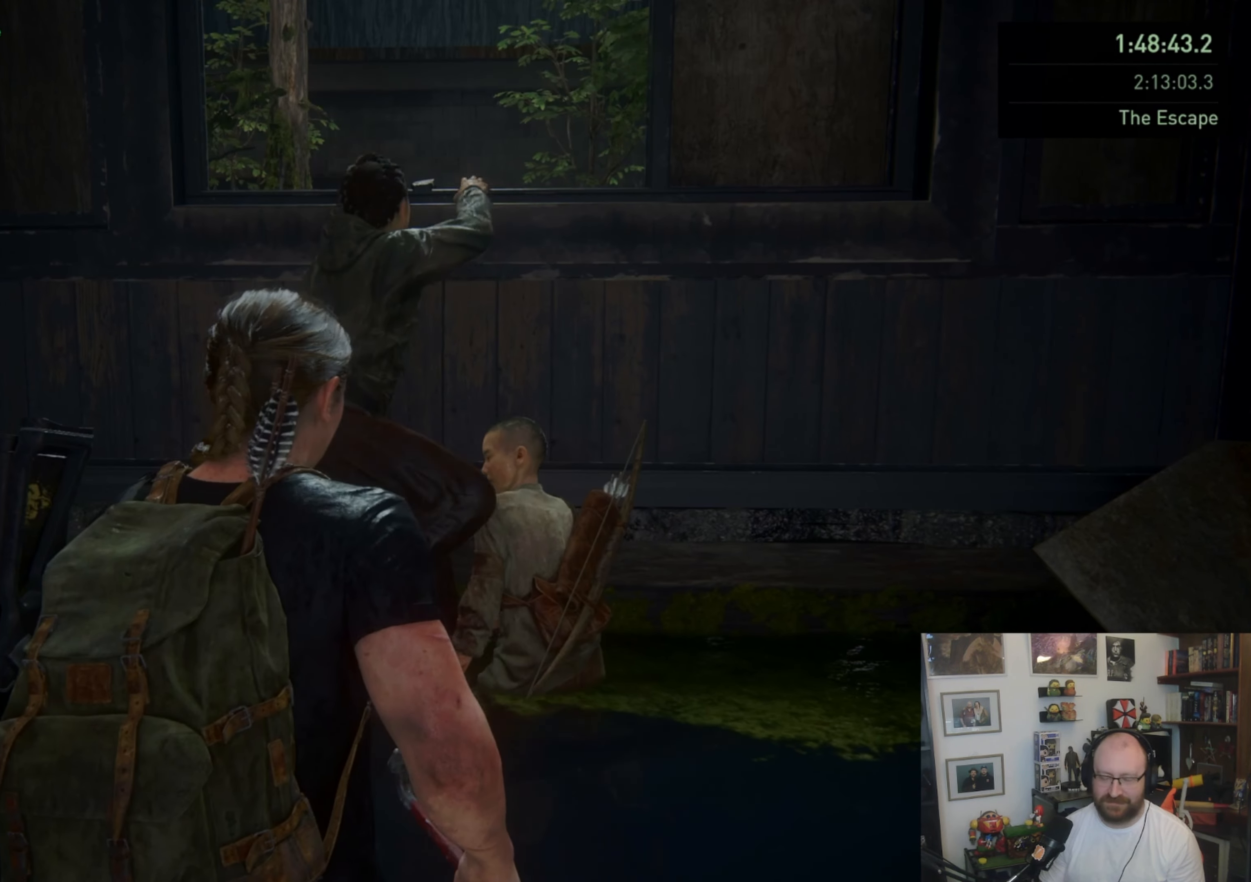
{"buttons": [], "left_stick": "center", "right_stick": "center", "events": []}
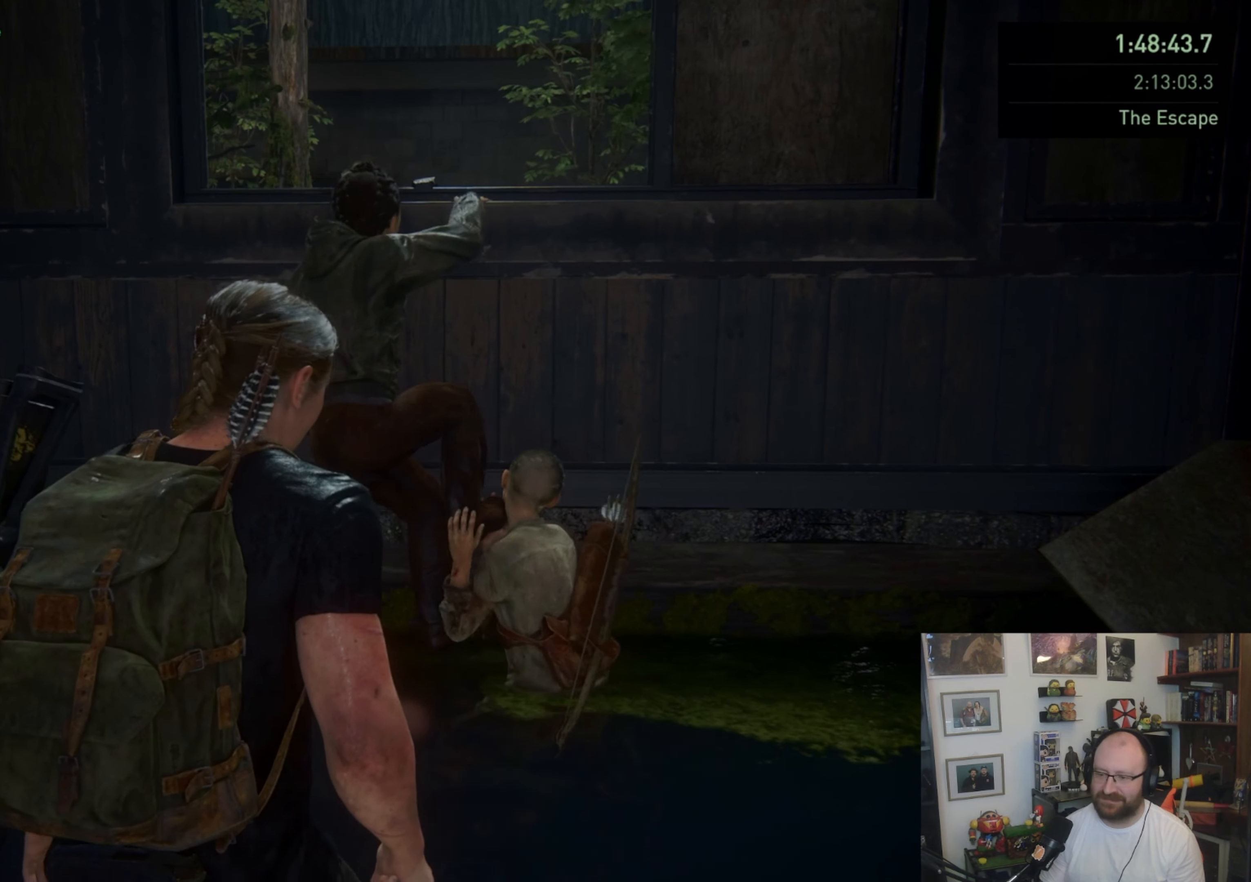
{"buttons": [], "left_stick": "center", "right_stick": "center", "events": []}
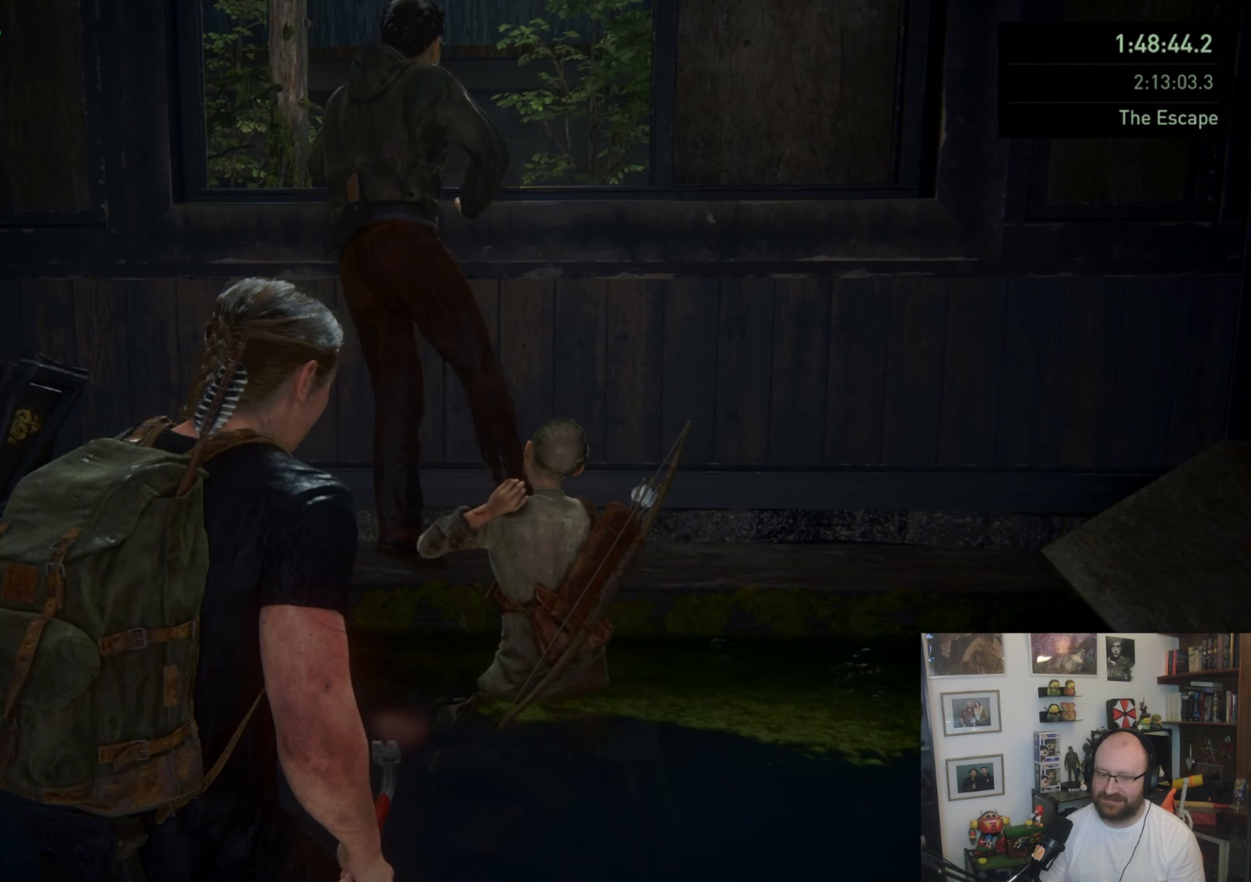
{"buttons": [], "left_stick": "center", "right_stick": "center", "events": []}
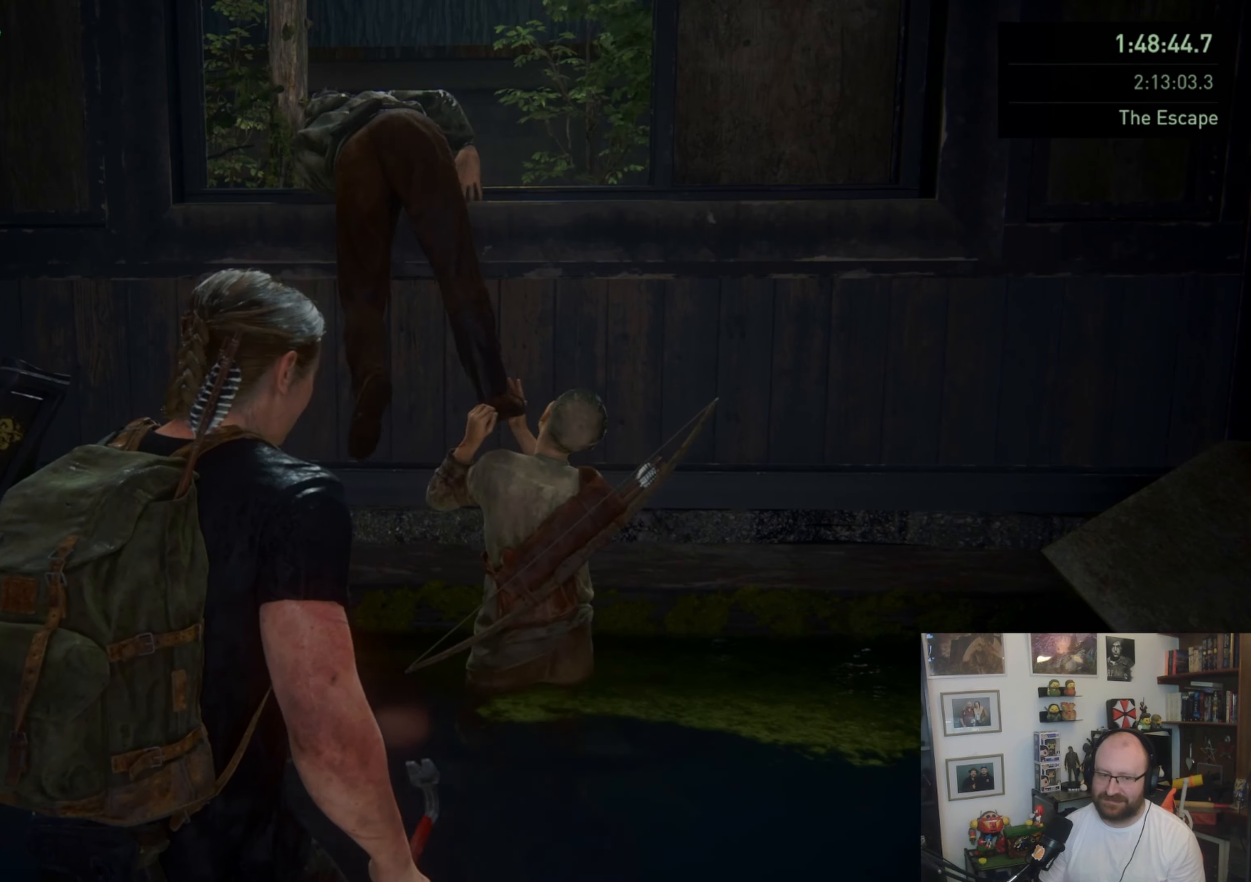
{"buttons": [], "left_stick": "up", "right_stick": "center", "events": [[67, "left_stick", "up"], [67, "right_stick", "right"], [133, "right_stick", "down-right"], [300, "right_stick", "center"]]}
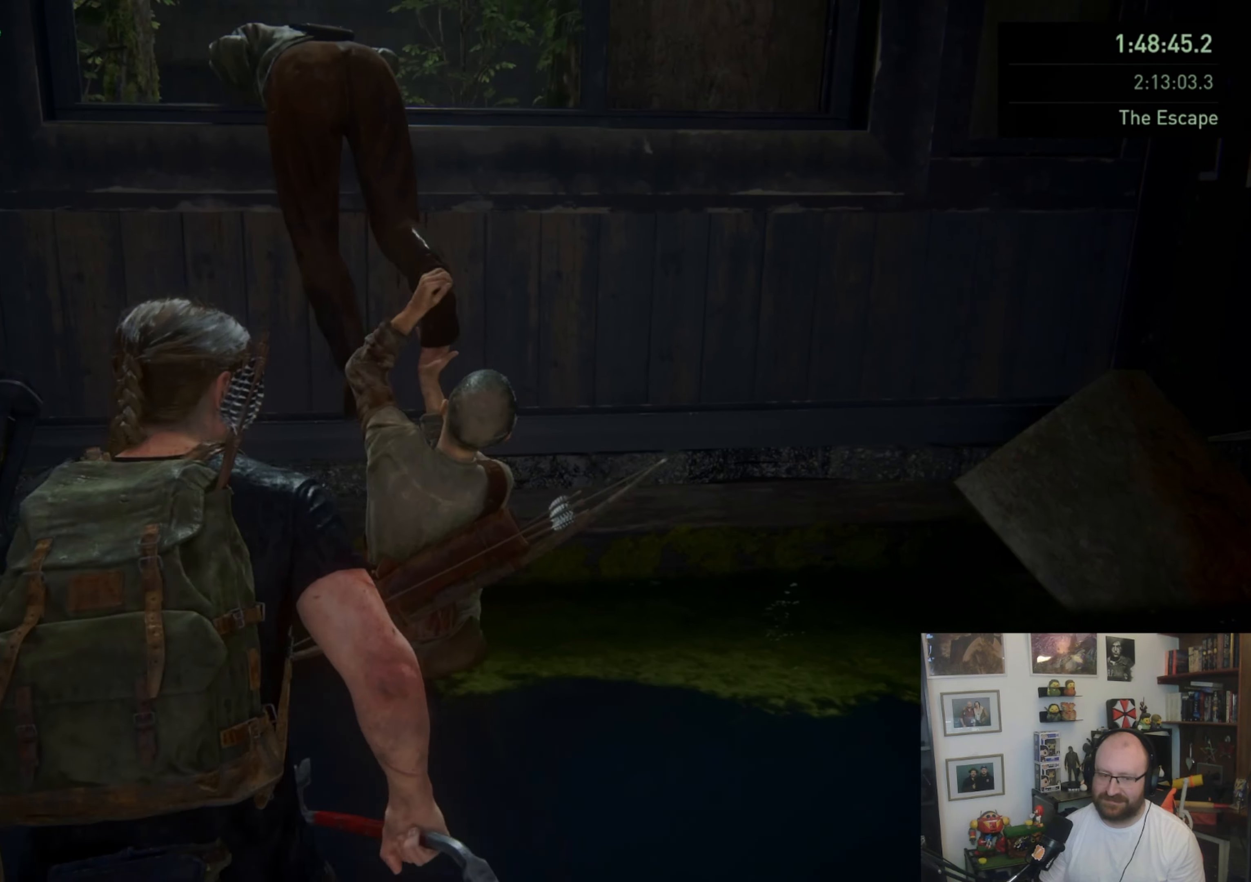
{"buttons": [], "left_stick": "up", "right_stick": "up", "events": [[100, "left_stick", "center"], [467, "left_stick", "up"], [500, "right_stick", "up"]]}
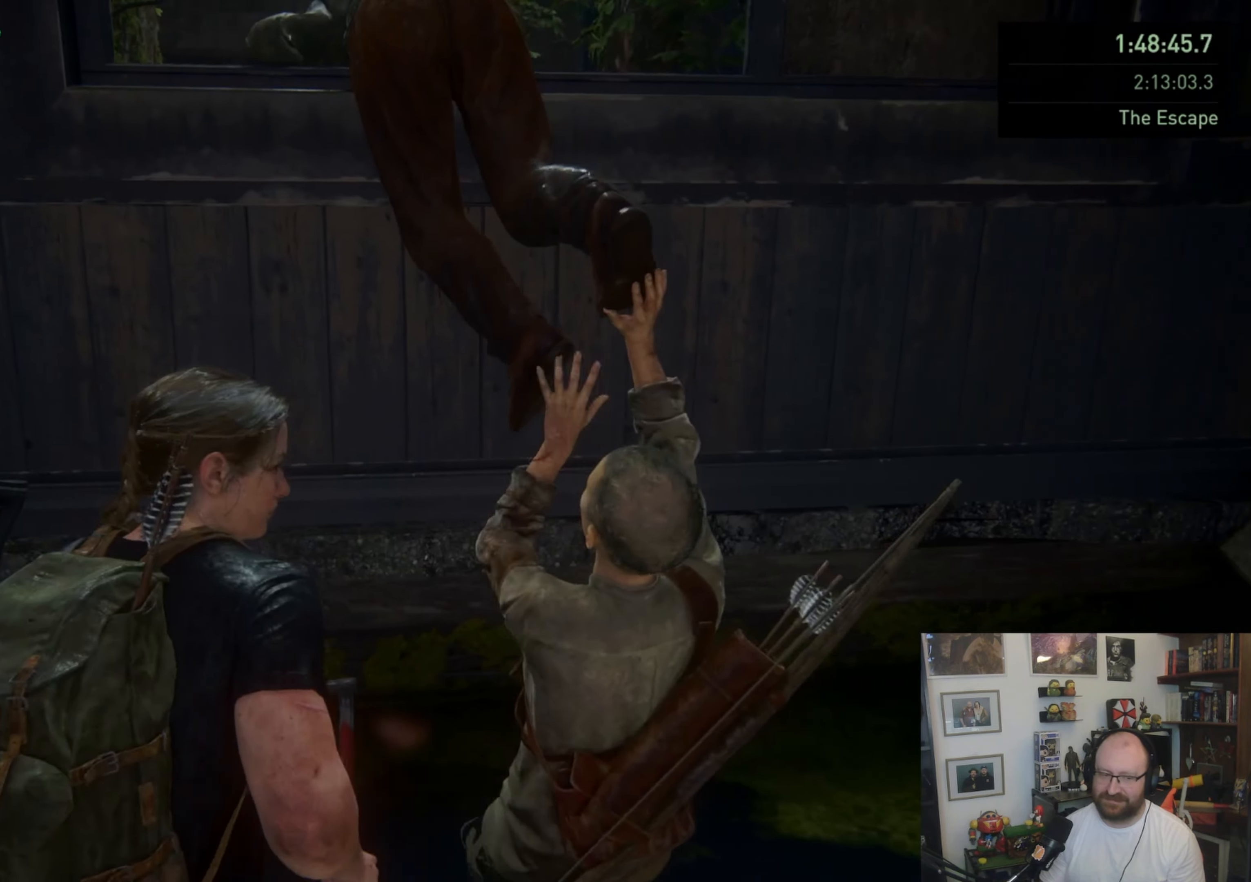
{"buttons": ["CROSS"], "left_stick": "up", "right_stick": "center", "events": [[133, "left_stick", "up-right"], [133, "right_stick", "center"], [300, "CROSS", "down"], [333, "left_stick", "up"], [433, "CROSS", "up"], [467, "CROSS", "down"]]}
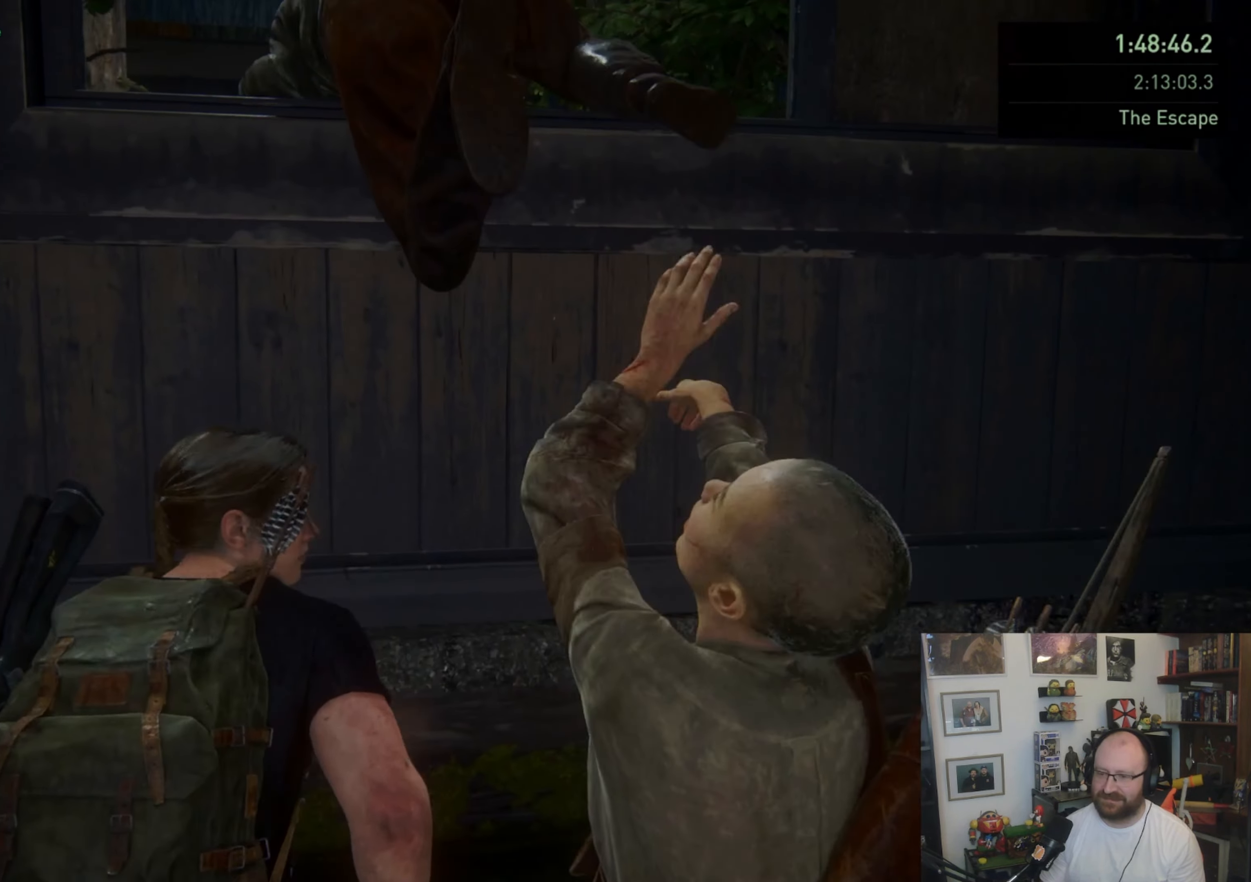
{"buttons": ["CROSS"], "left_stick": "up", "right_stick": "center", "events": [[67, "CROSS", "up"], [133, "CROSS", "down"], [233, "CROSS", "up"], [300, "CROSS", "down"], [400, "CROSS", "up"], [467, "CROSS", "down"]]}
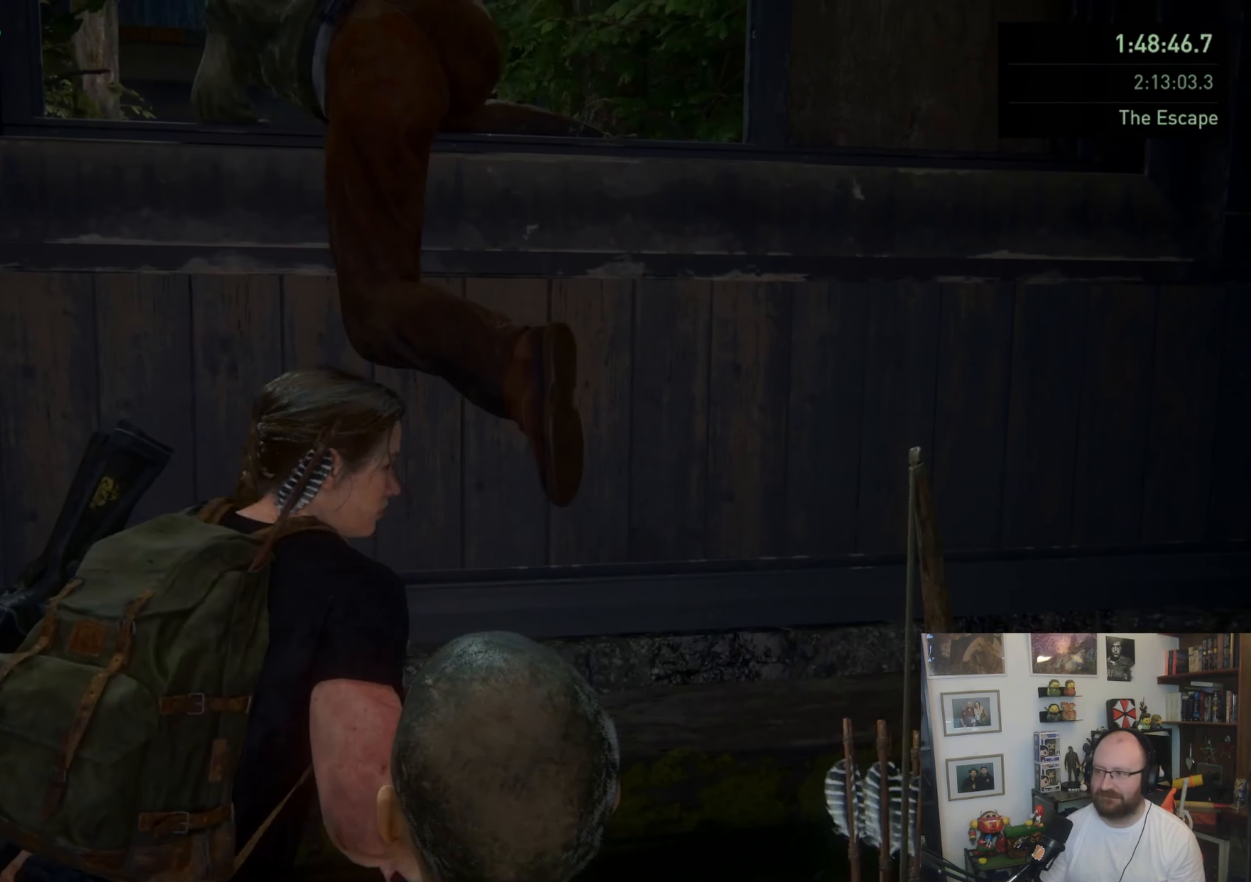
{"buttons": [], "left_stick": "up", "right_stick": "center", "events": [[33, "CROSS", "up"], [100, "CROSS", "down"], [200, "CROSS", "up"], [267, "CROSS", "down"], [333, "CROSS", "up"], [400, "CROSS", "down"], [500, "CROSS", "up"]]}